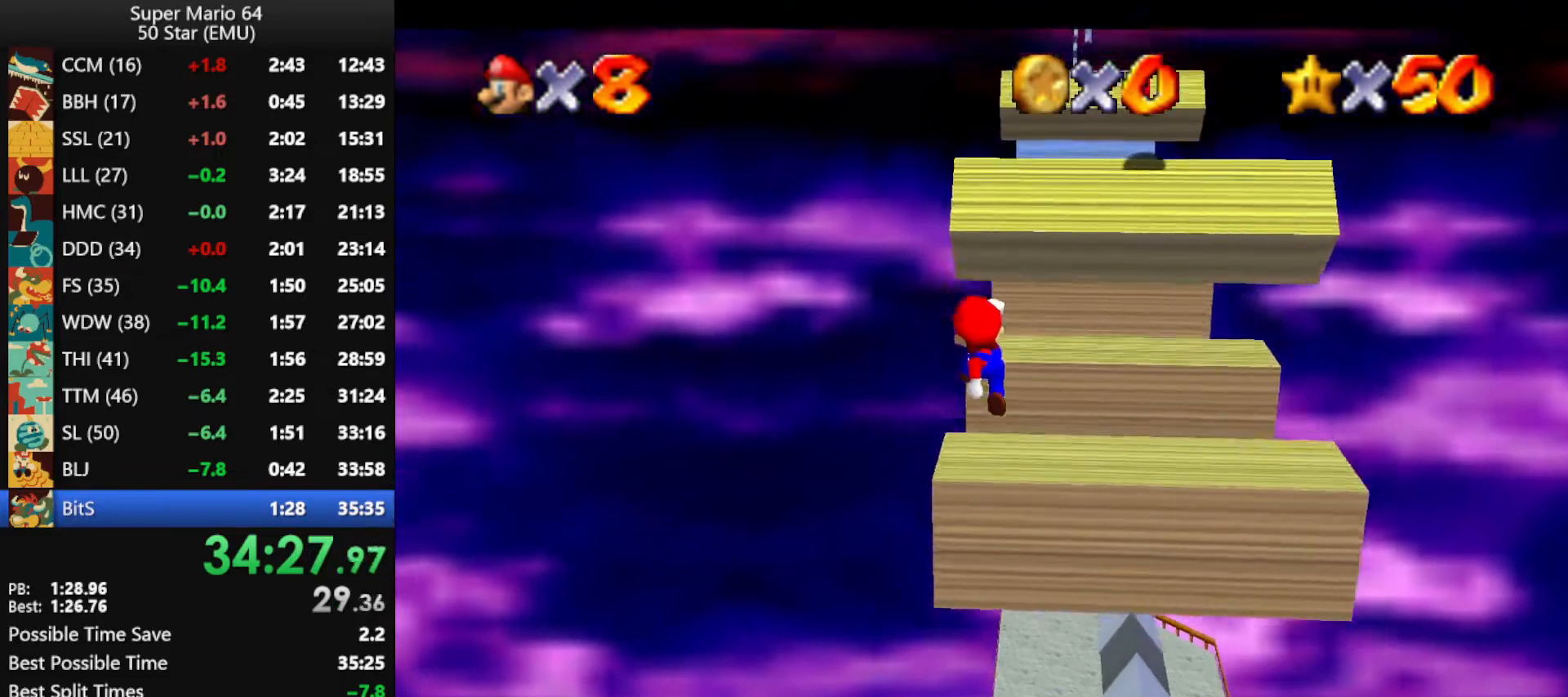
Gameplay with a controller (Nintendo layout); each line is a JSON object with the inputs held at the frame after it. "events" lists button and stick changes between this image and that frame as [ms after this image, input, new state], when the widget could be followed in between. Not read: L1 L3 R3.
{"buttons": ["A"], "left_stick": "up", "events": [[33, "A", "up"], [200, "A", "down"], [333, "left_stick", "up-left"], [367, "A", "up"], [433, "A", "down"], [433, "left_stick", "up"]]}
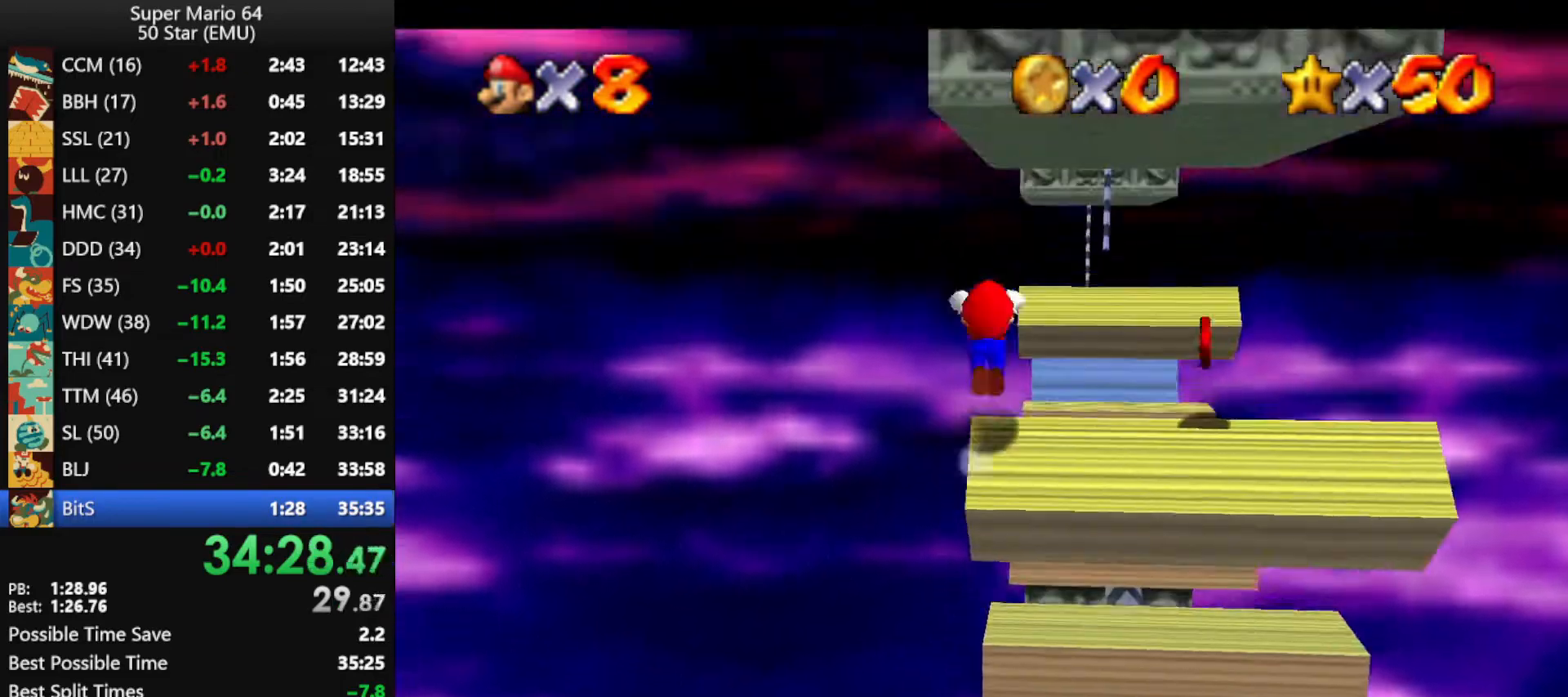
{"buttons": ["C_LEFT"], "left_stick": "up-left", "events": [[33, "left_stick", "up-left"], [433, "A", "up"], [500, "C_LEFT", "down"]]}
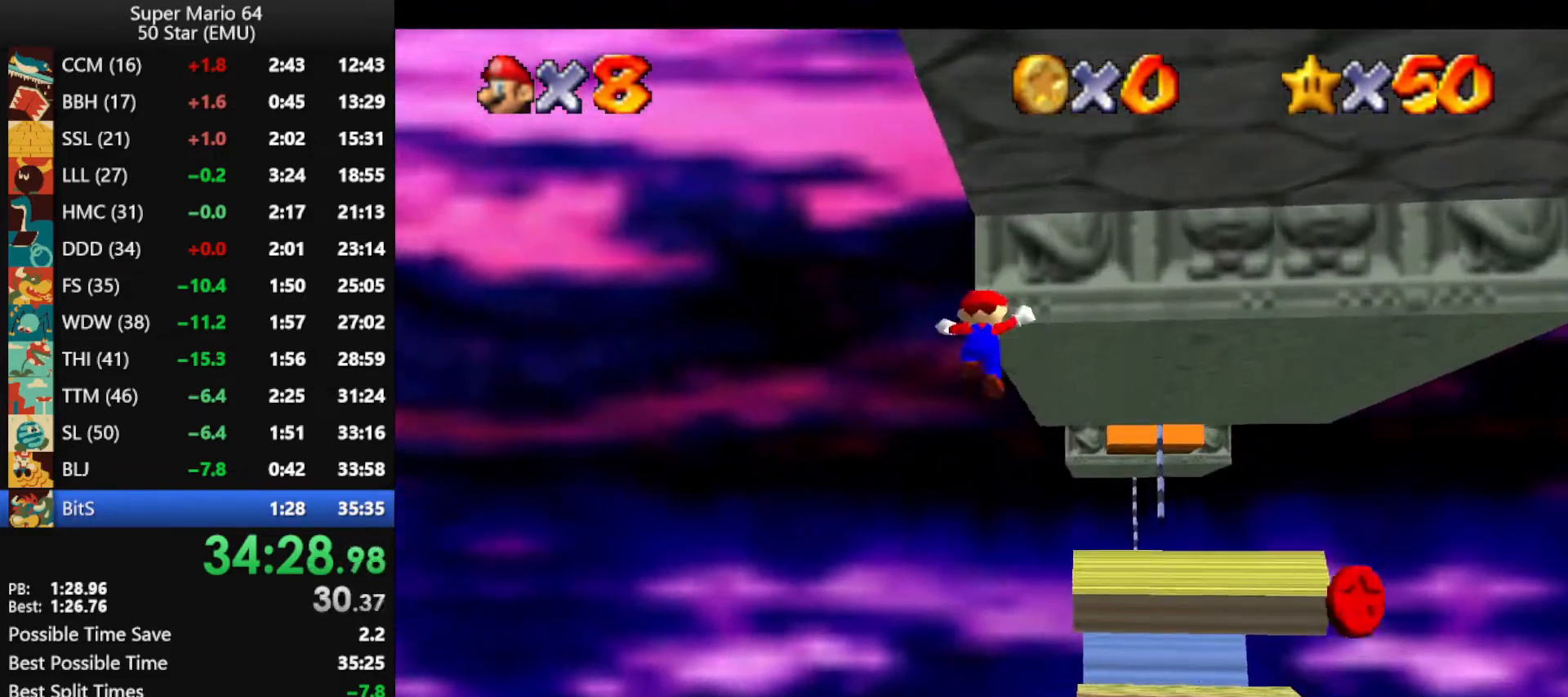
{"buttons": [], "left_stick": "up-right", "events": [[67, "A", "down"], [267, "left_stick", "up-right"], [333, "left_stick", "right"], [367, "A", "up"], [367, "C_LEFT", "up"], [500, "left_stick", "up-right"]]}
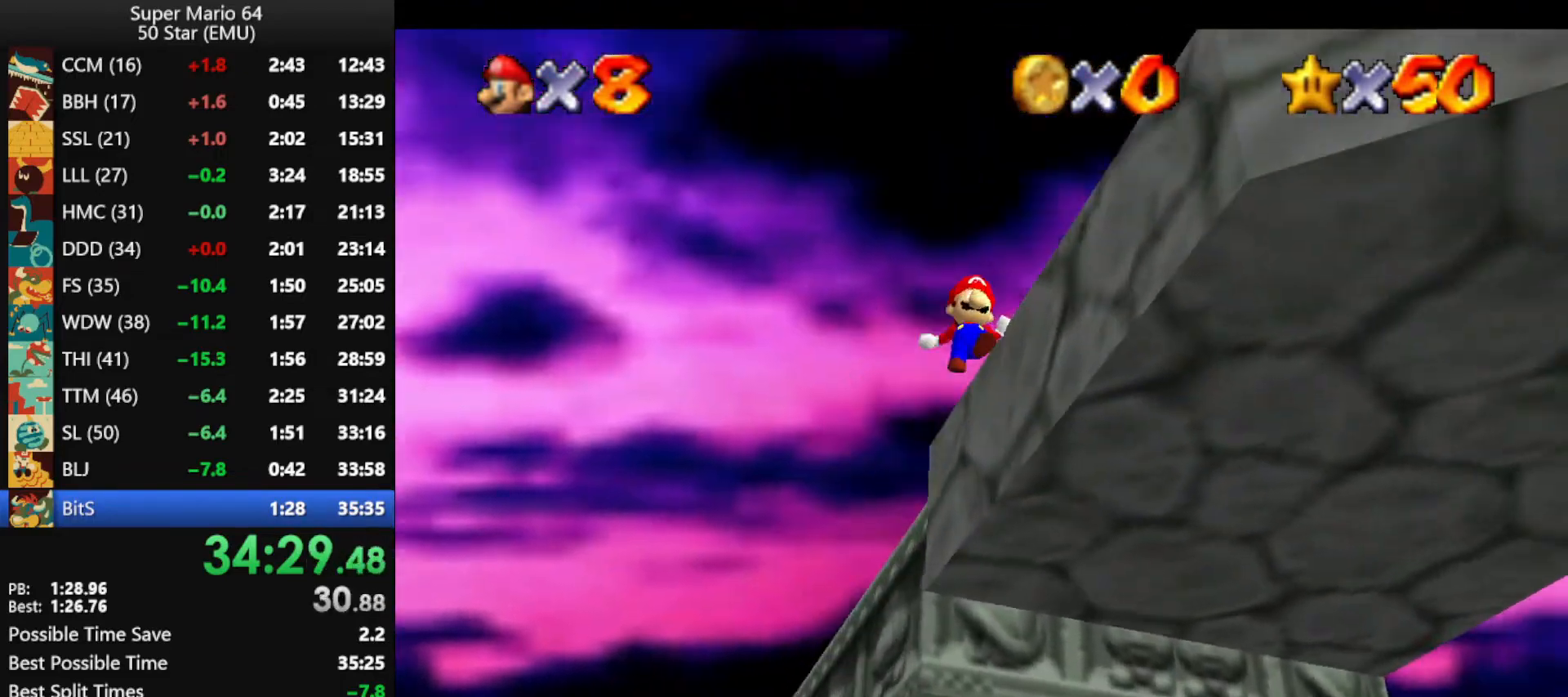
{"buttons": ["C_LEFT"], "left_stick": "up-right", "events": [[133, "C_LEFT", "down"], [167, "A", "down"], [233, "C_LEFT", "up"], [267, "A", "up"], [333, "C_DOWN", "down"], [333, "C_LEFT", "down"], [367, "R1", "down"], [433, "C_DOWN", "up"], [467, "C_LEFT", "up"], [467, "R1", "up"], [500, "C_LEFT", "down"]]}
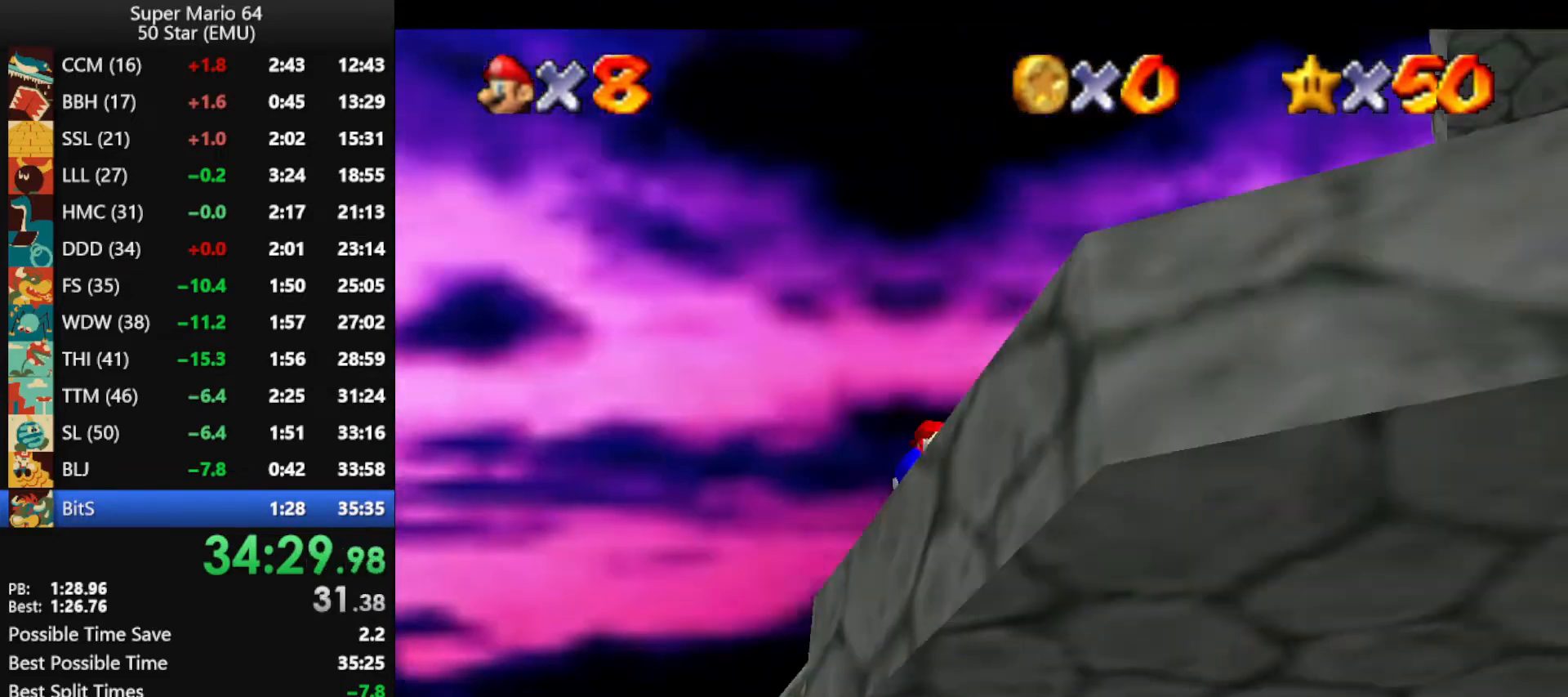
{"buttons": [], "left_stick": "up", "events": [[100, "C_LEFT", "up"], [133, "C_LEFT", "down"], [233, "C_LEFT", "up"], [300, "C_LEFT", "down"], [333, "left_stick", "up"], [367, "C_LEFT", "up"]]}
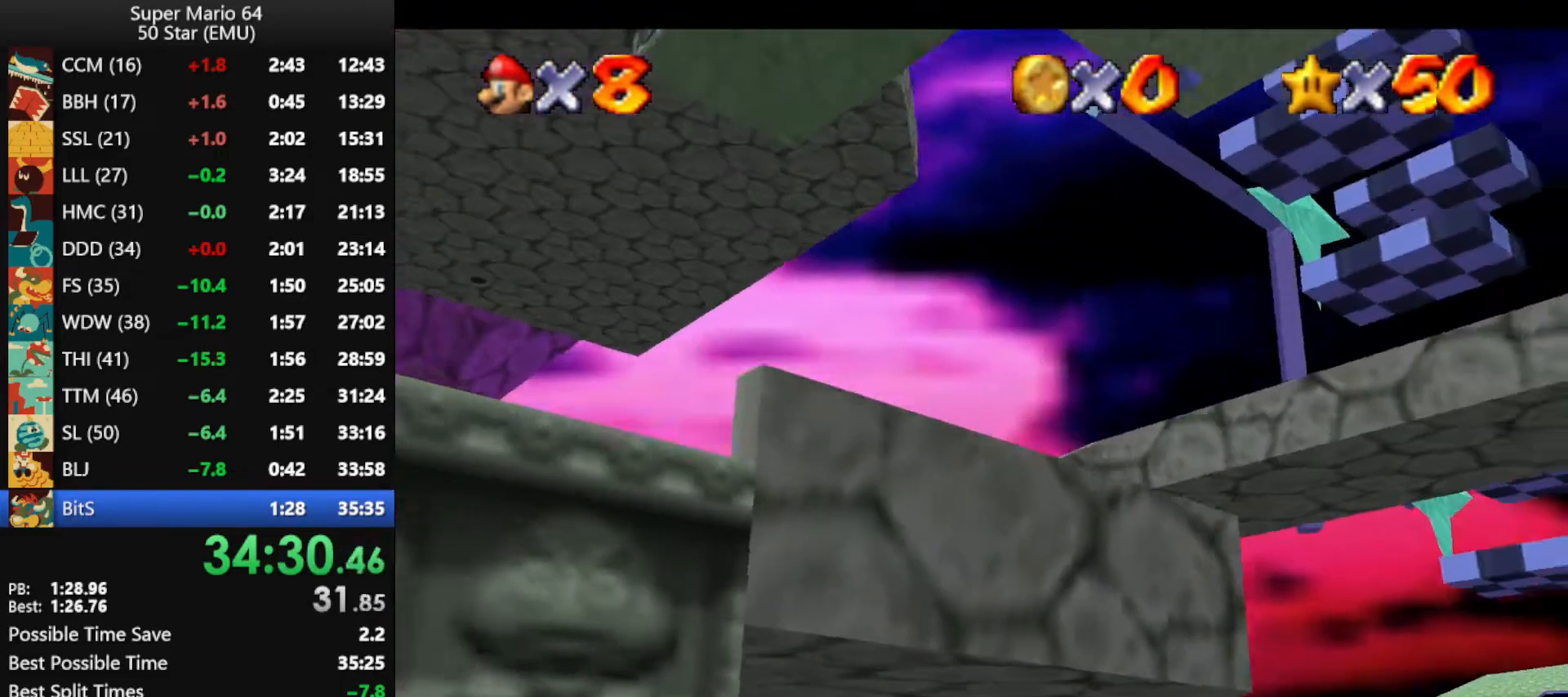
{"buttons": ["A", "Z"], "left_stick": "up-left", "events": [[400, "Z", "down"], [467, "left_stick", "up-left"], [500, "A", "down"]]}
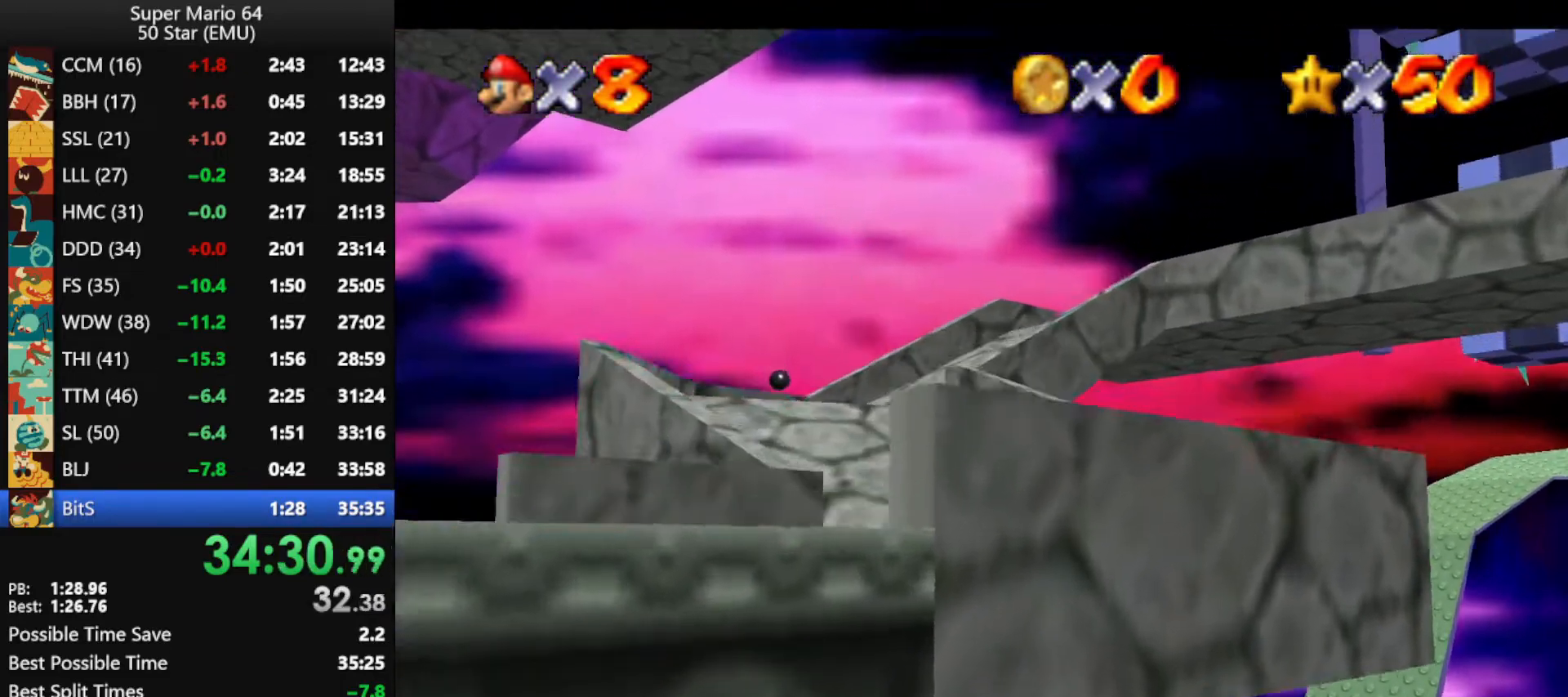
{"buttons": [], "left_stick": "up-left", "events": [[100, "A", "up"], [133, "Z", "up"], [300, "C_LEFT", "down"], [400, "C_LEFT", "up"]]}
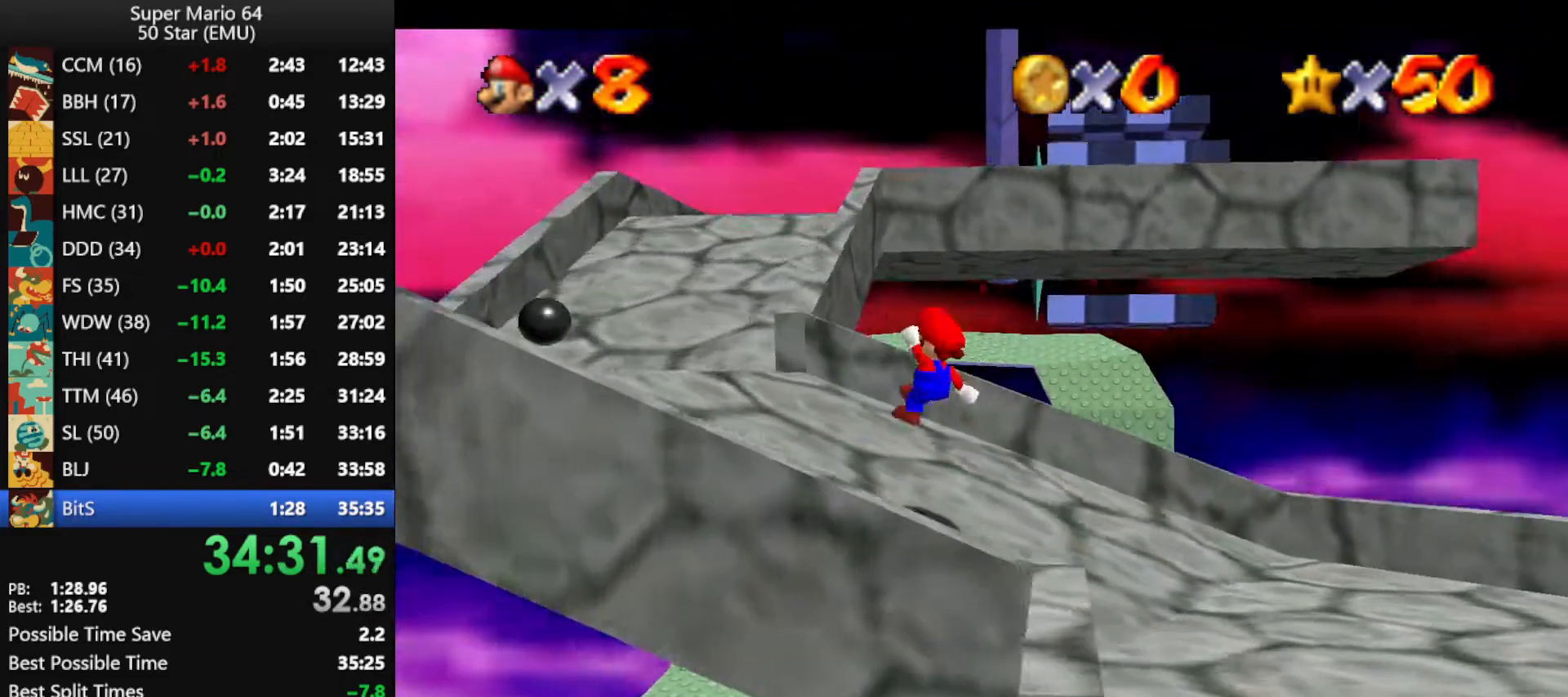
{"buttons": [], "left_stick": "up", "events": [[133, "left_stick", "up"]]}
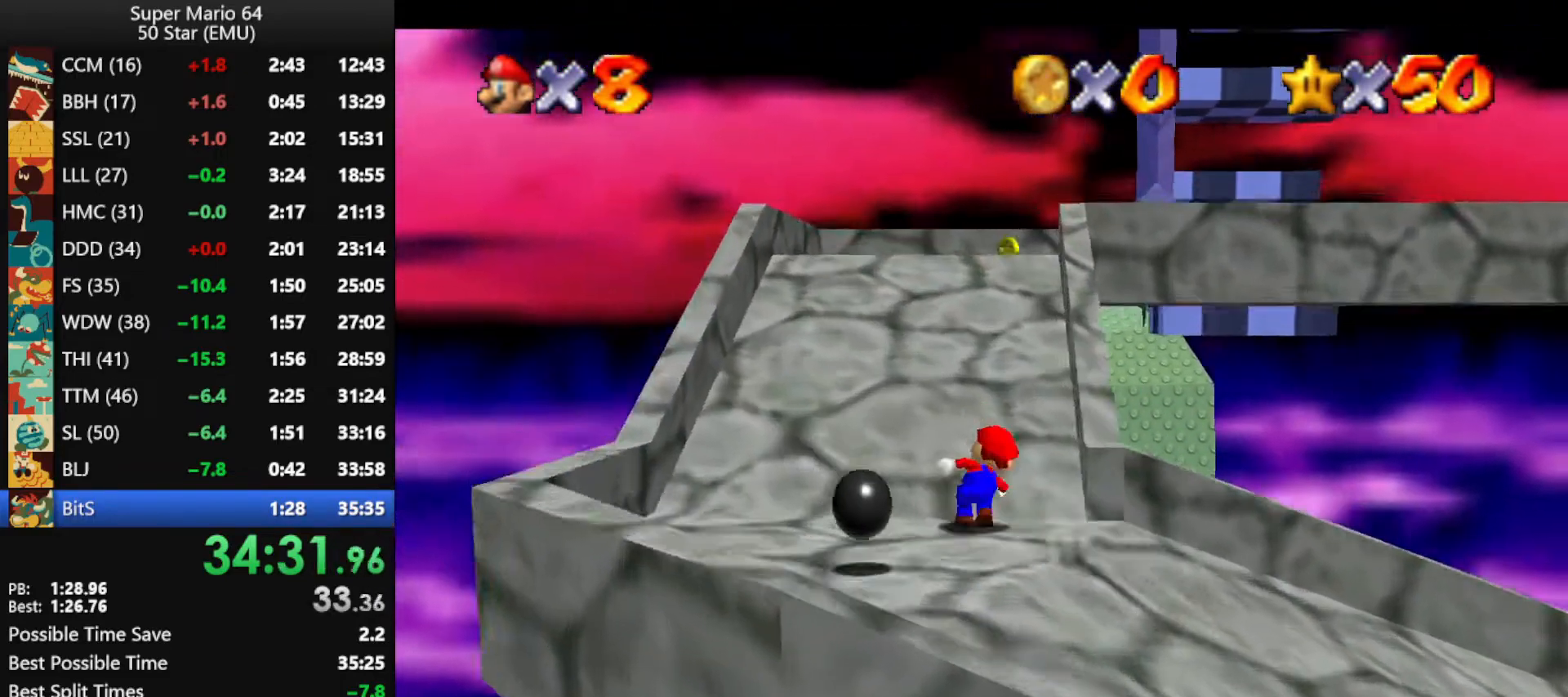
{"buttons": [], "left_stick": "up-left", "events": [[67, "Z", "down"], [100, "A", "down"], [200, "A", "up"], [233, "Z", "up"], [267, "C_LEFT", "down"], [400, "C_LEFT", "up"], [400, "left_stick", "up-left"]]}
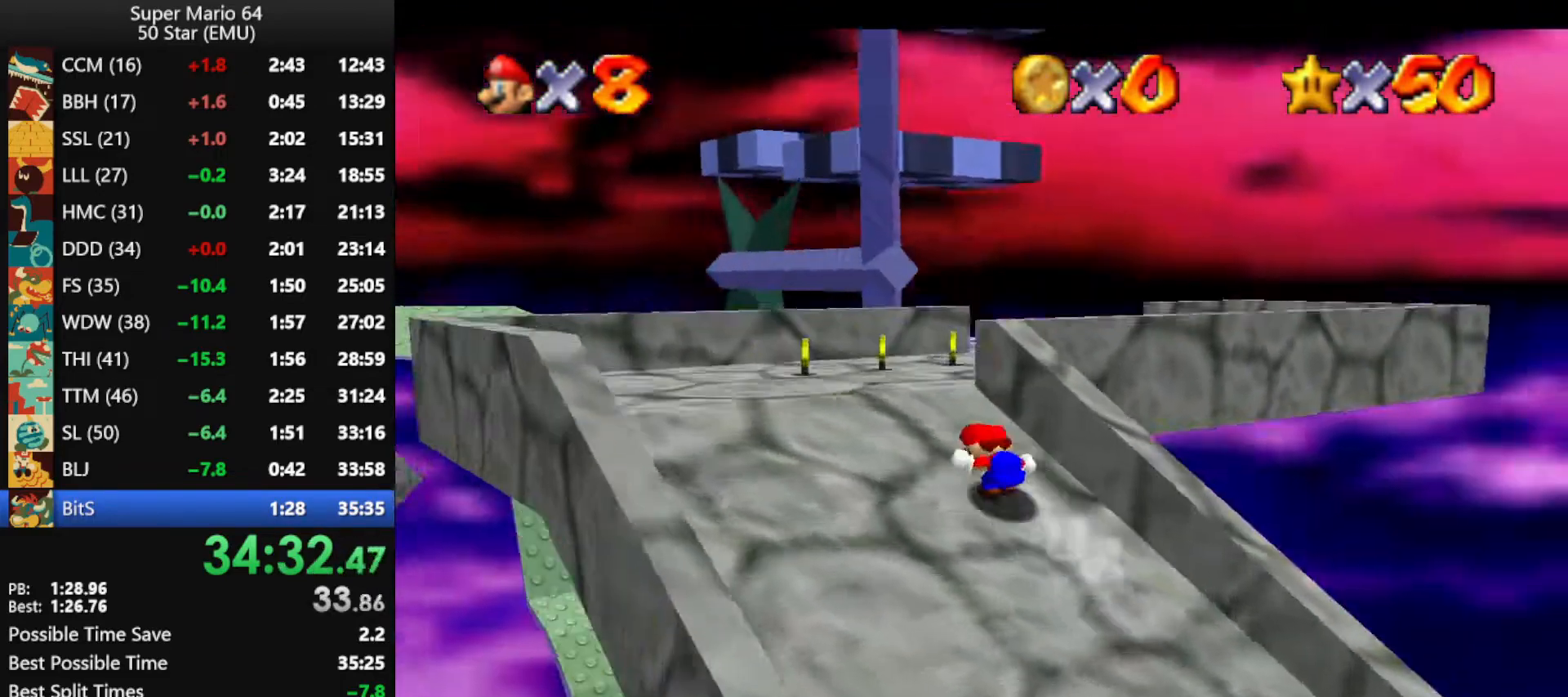
{"buttons": [], "left_stick": "up", "events": [[167, "left_stick", "up"], [300, "A", "down"], [333, "A", "up"], [400, "left_stick", "up-right"], [500, "left_stick", "up"]]}
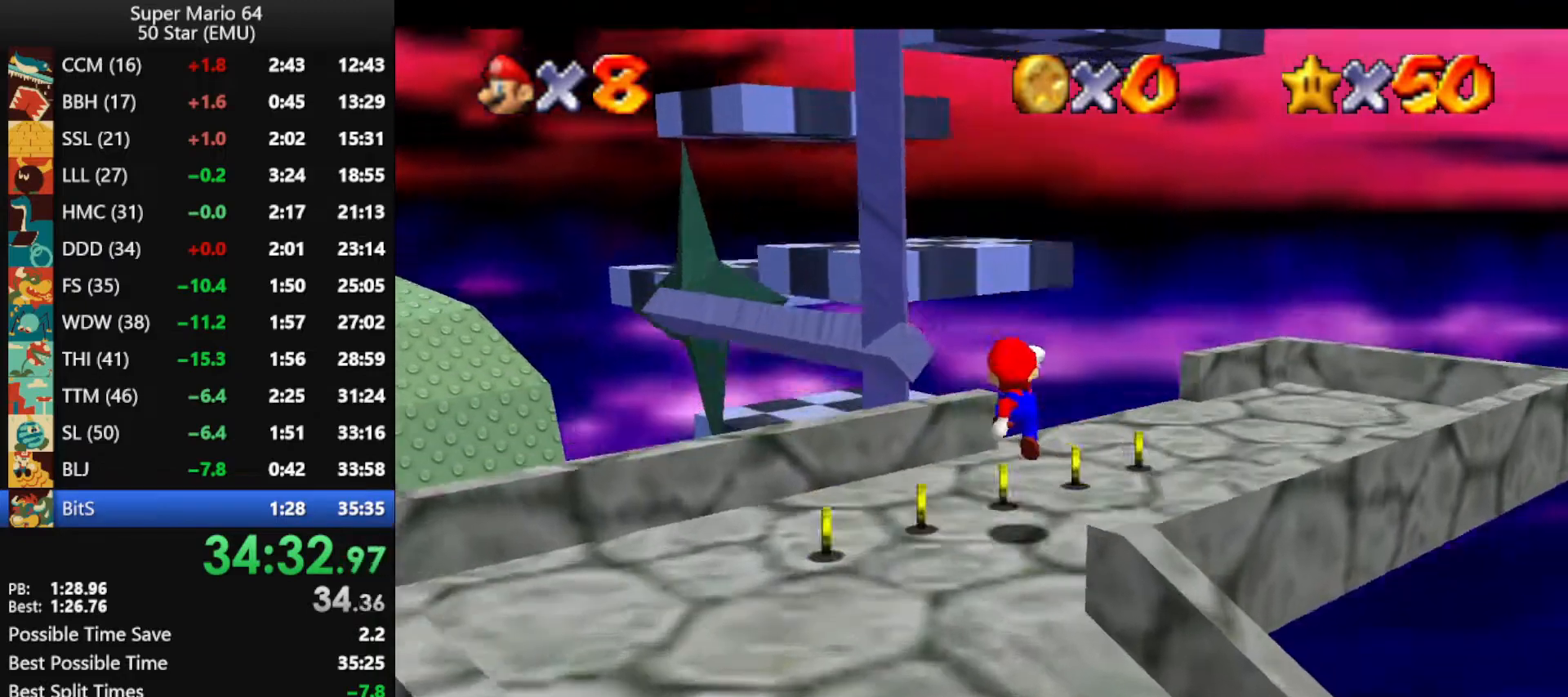
{"buttons": ["A"], "left_stick": "up-left", "events": [[300, "A", "down"], [433, "left_stick", "up-left"]]}
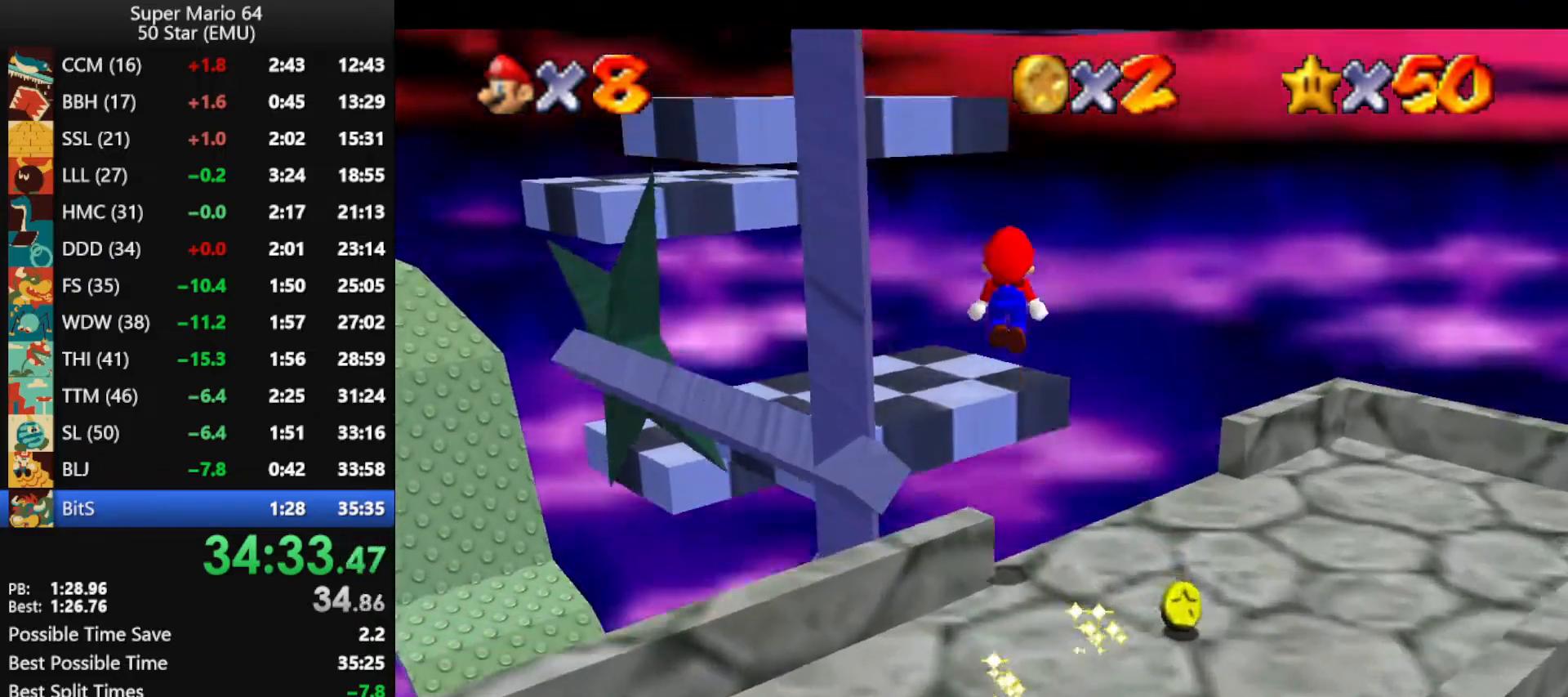
{"buttons": [], "left_stick": "up-left", "events": [[133, "left_stick", "down"], [200, "B", "down"], [233, "left_stick", "up"], [300, "A", "up"], [300, "B", "up"], [400, "left_stick", "up-left"]]}
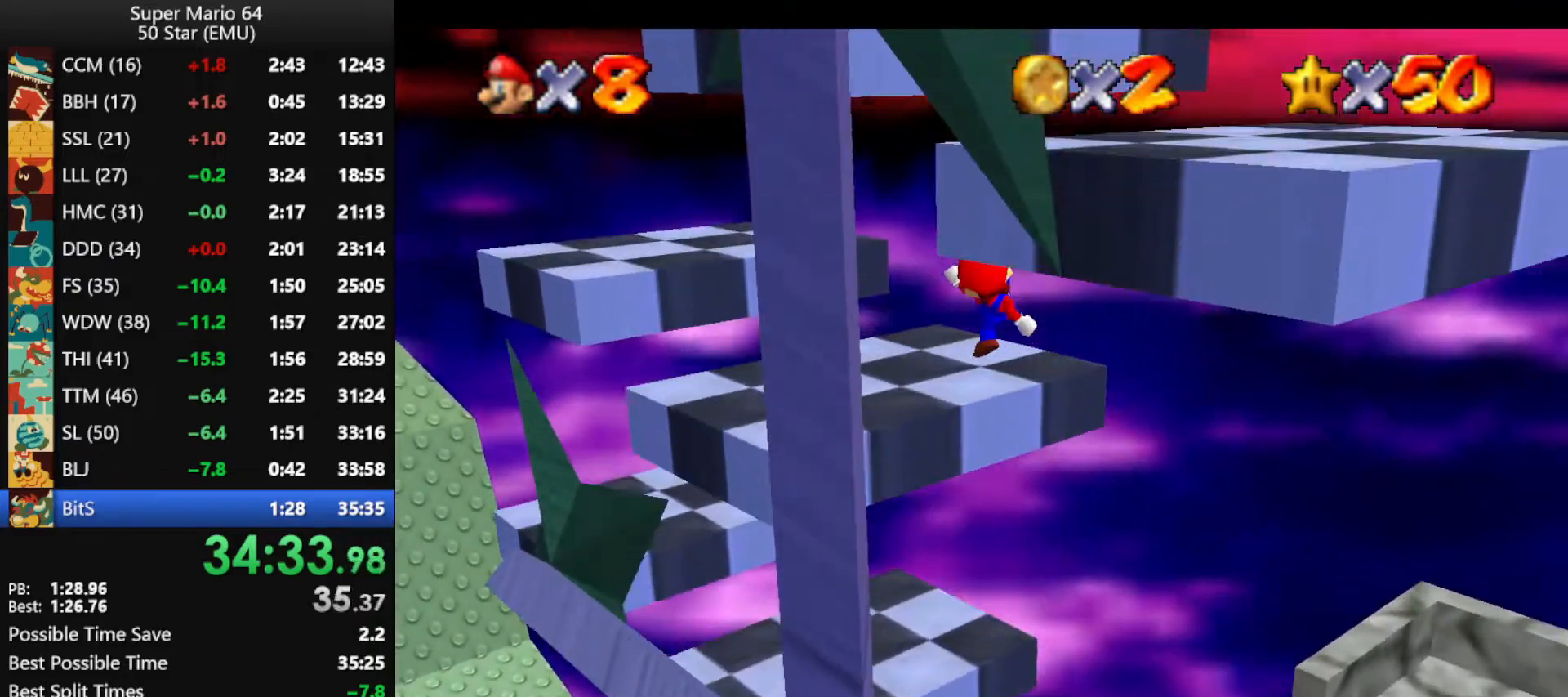
{"buttons": ["A"], "left_stick": "down-right", "events": [[133, "left_stick", "down"], [300, "A", "down"], [433, "left_stick", "down-right"]]}
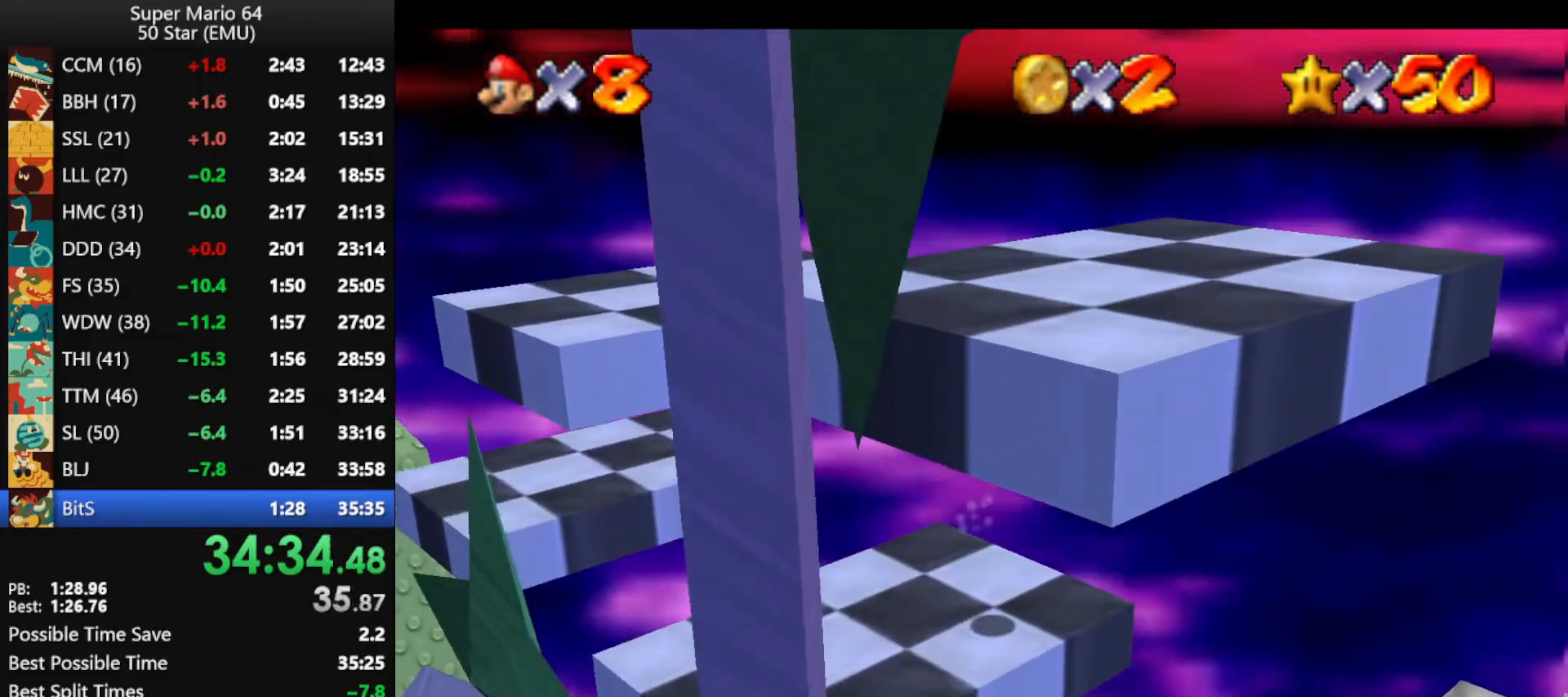
{"buttons": [], "left_stick": "center", "events": [[167, "A", "up"], [267, "C_RIGHT", "down"], [267, "left_stick", "center"], [333, "C_RIGHT", "up"], [367, "C_RIGHT", "down"], [467, "C_RIGHT", "up"]]}
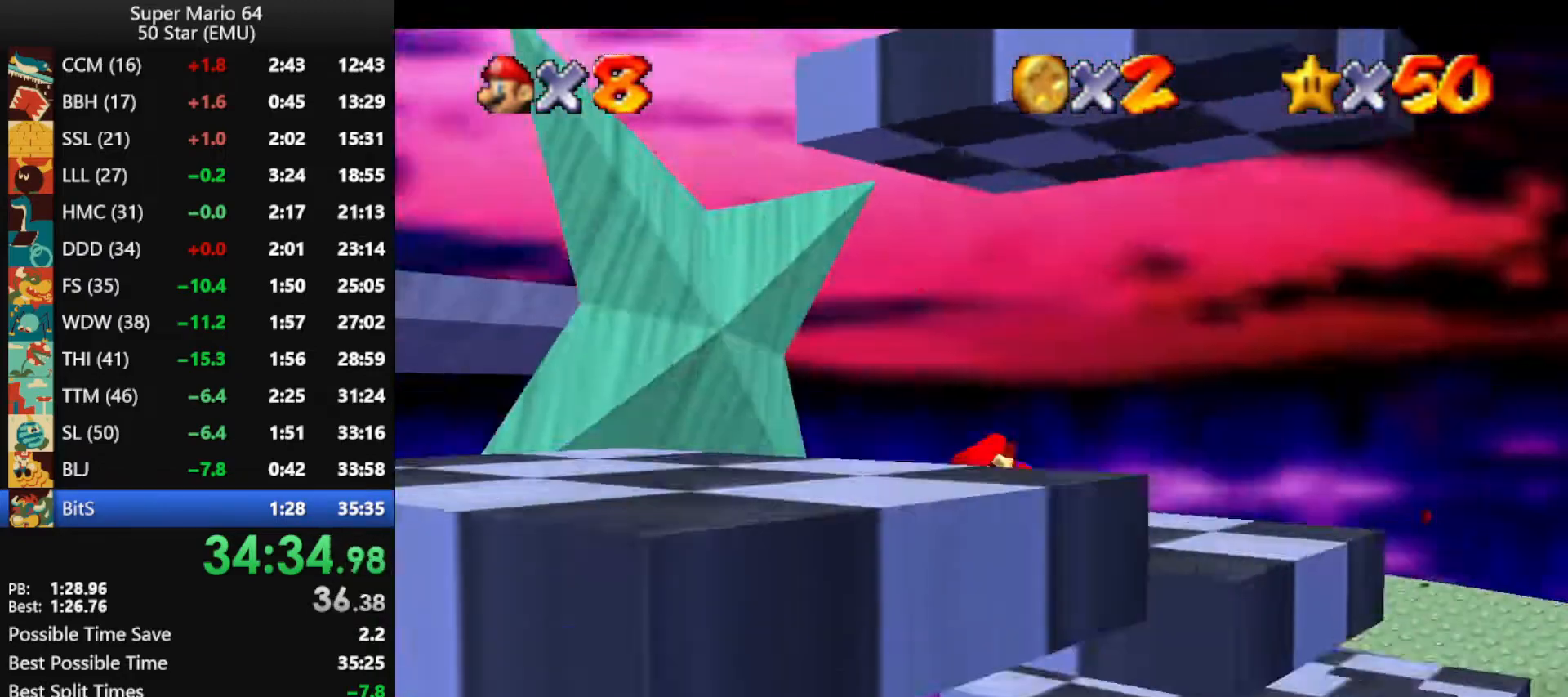
{"buttons": [], "left_stick": "center", "events": [[33, "C_RIGHT", "down"], [100, "C_RIGHT", "up"]]}
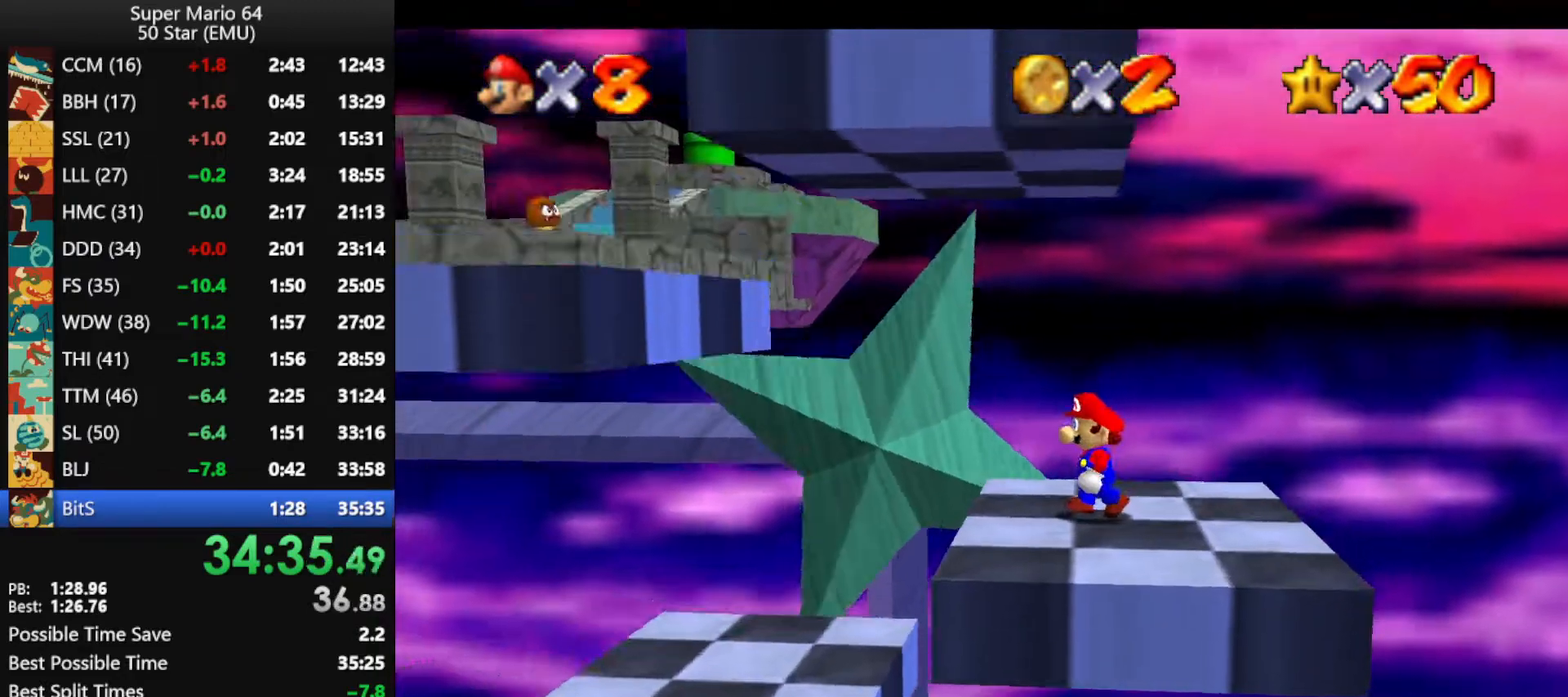
{"buttons": [], "left_stick": "down", "events": [[33, "left_stick", "left"], [267, "left_stick", "down-left"], [433, "left_stick", "down"]]}
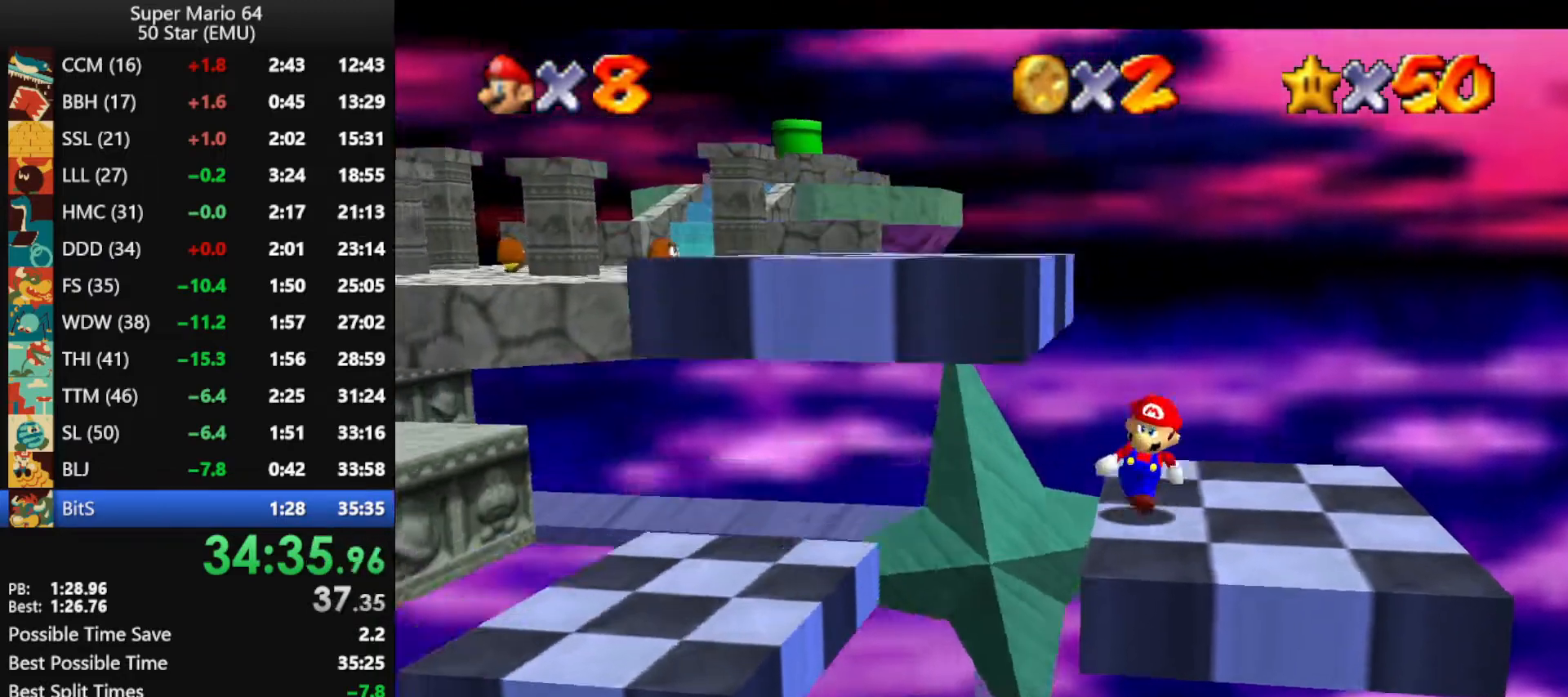
{"buttons": [], "left_stick": "up", "events": [[133, "left_stick", "down-right"], [267, "left_stick", "right"], [400, "left_stick", "up-right"], [500, "left_stick", "up"]]}
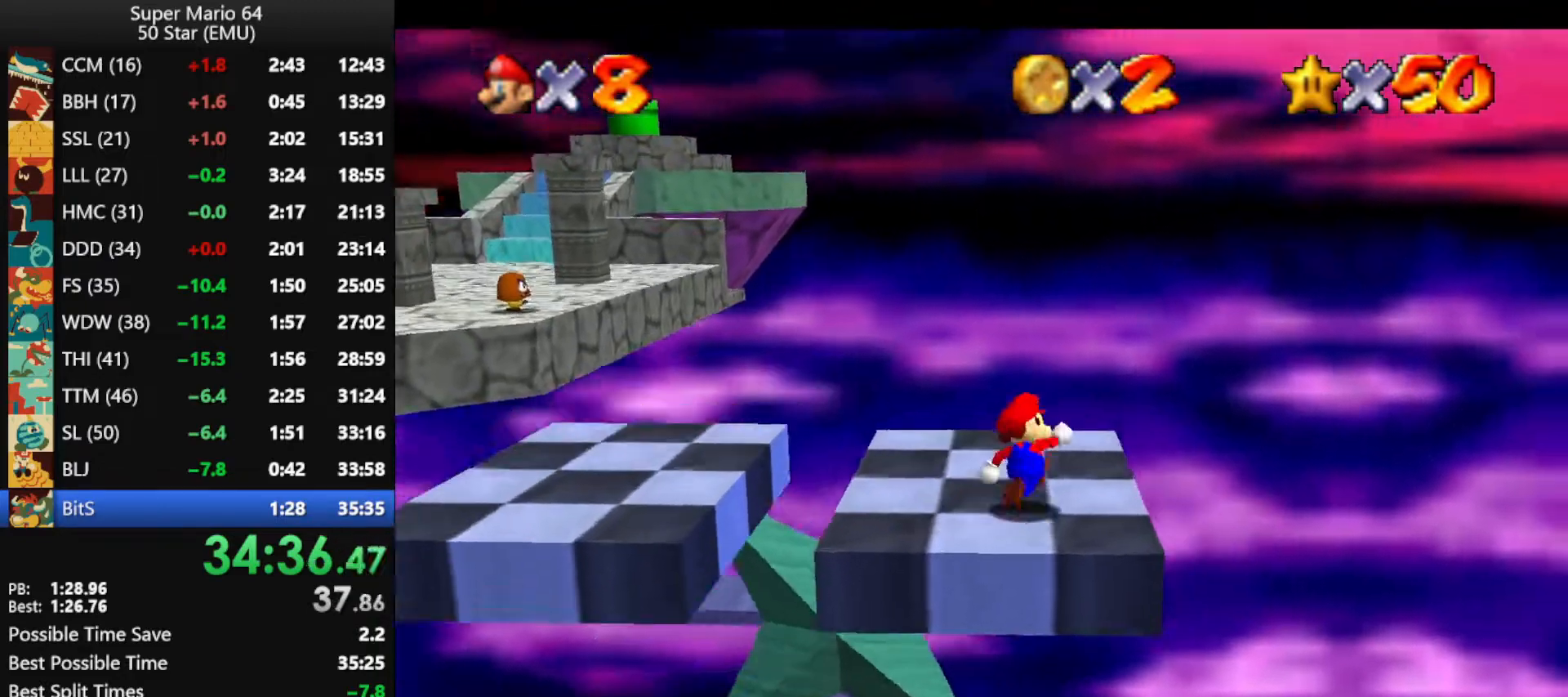
{"buttons": [], "left_stick": "up-left", "events": [[100, "left_stick", "up-left"]]}
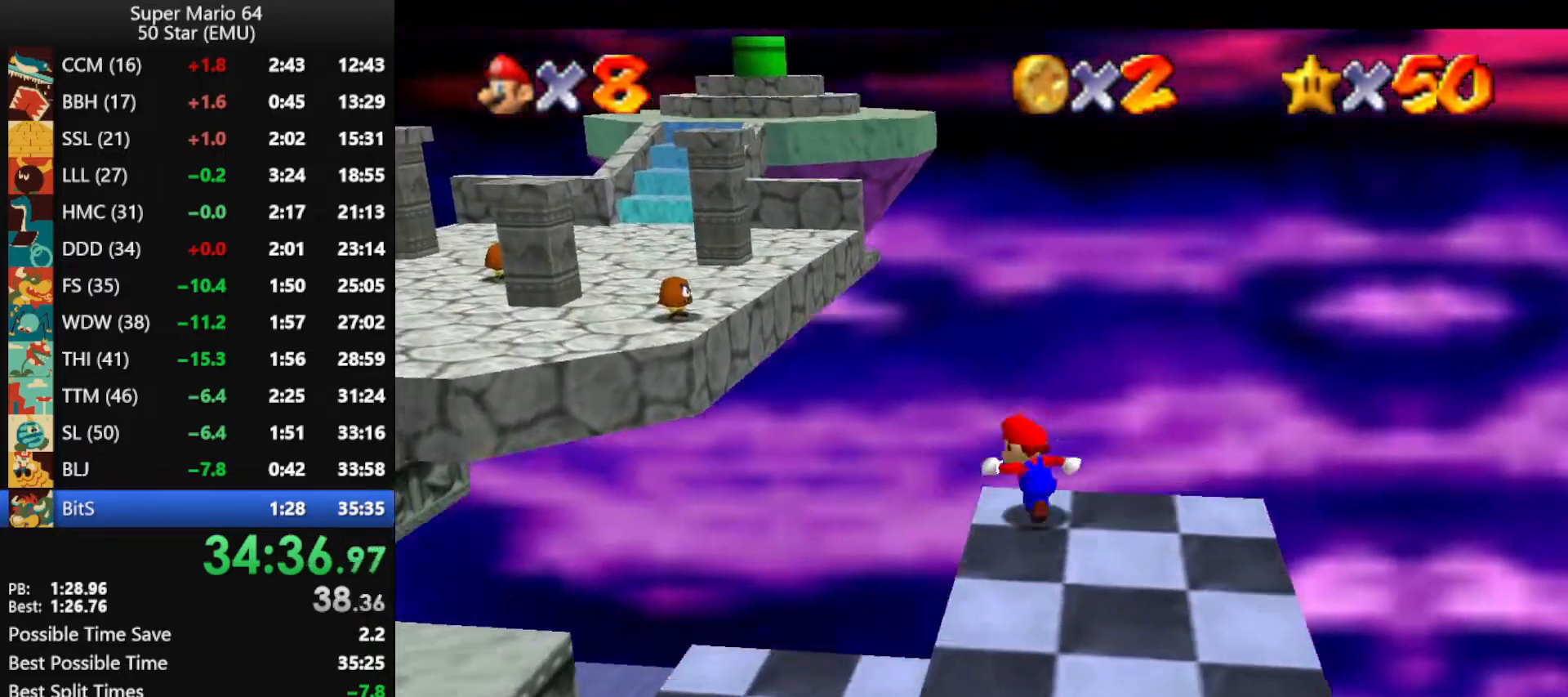
{"buttons": ["A", "Z"], "left_stick": "up-left", "events": [[33, "Z", "down"], [100, "A", "down"]]}
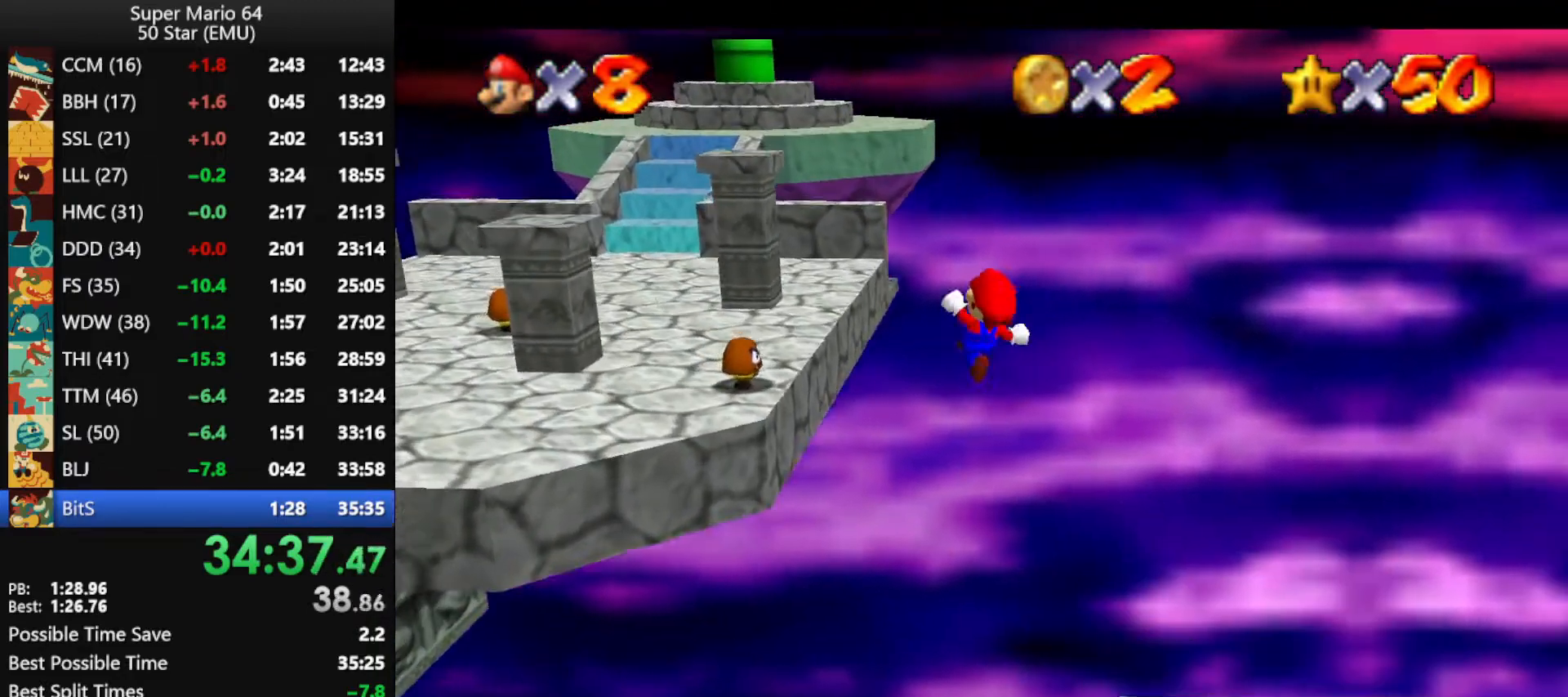
{"buttons": [], "left_stick": "up", "events": [[33, "left_stick", "up"], [67, "Z", "up"], [467, "A", "up"]]}
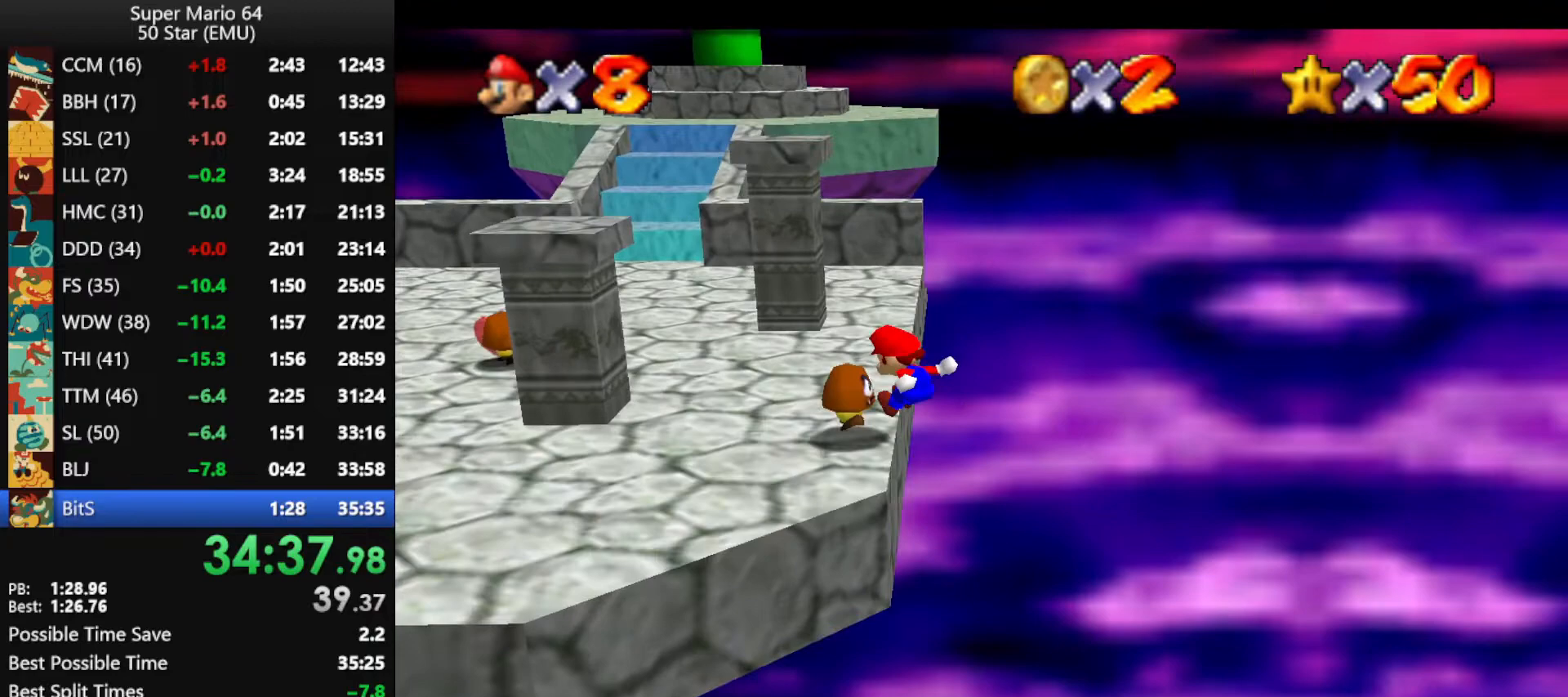
{"buttons": [], "left_stick": "up", "events": [[100, "left_stick", "up-left"], [267, "left_stick", "up"]]}
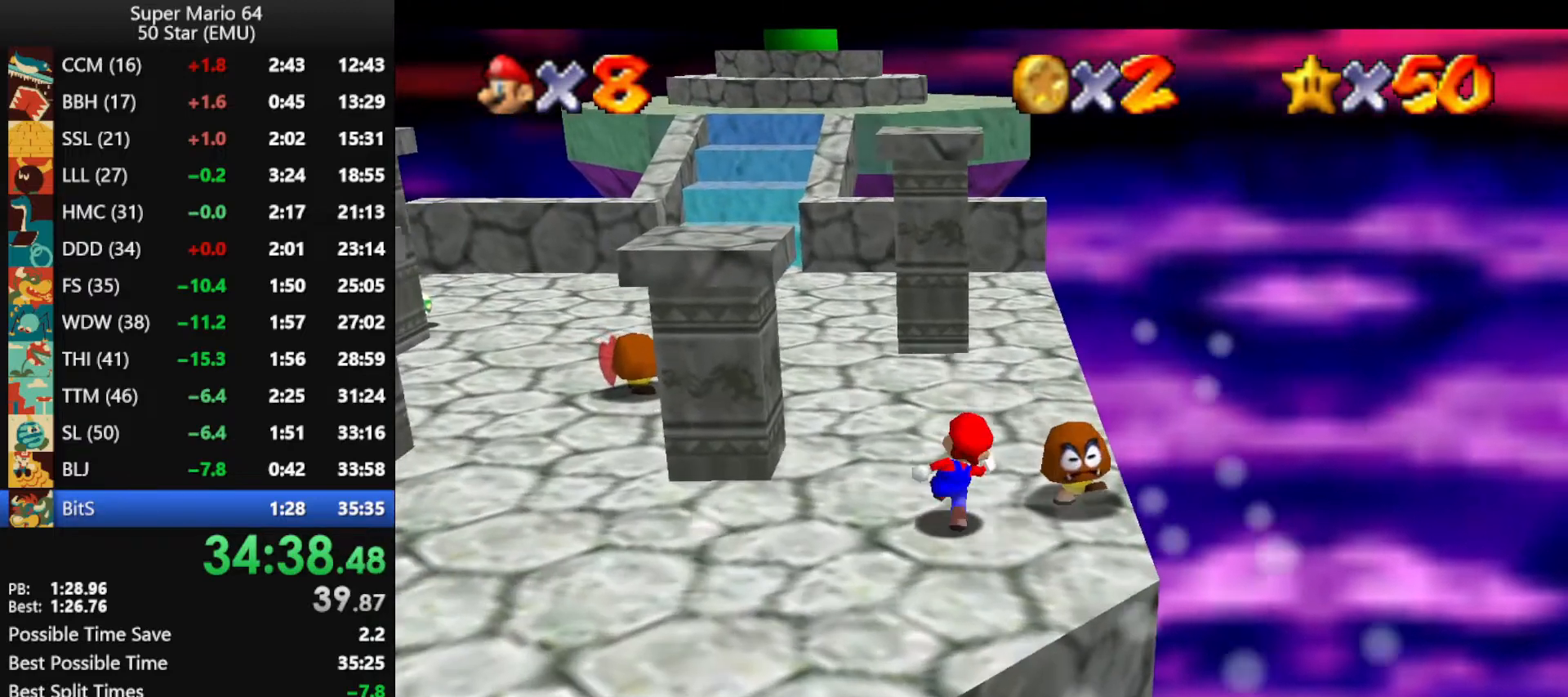
{"buttons": [], "left_stick": "up-right", "events": [[100, "left_stick", "up-right"]]}
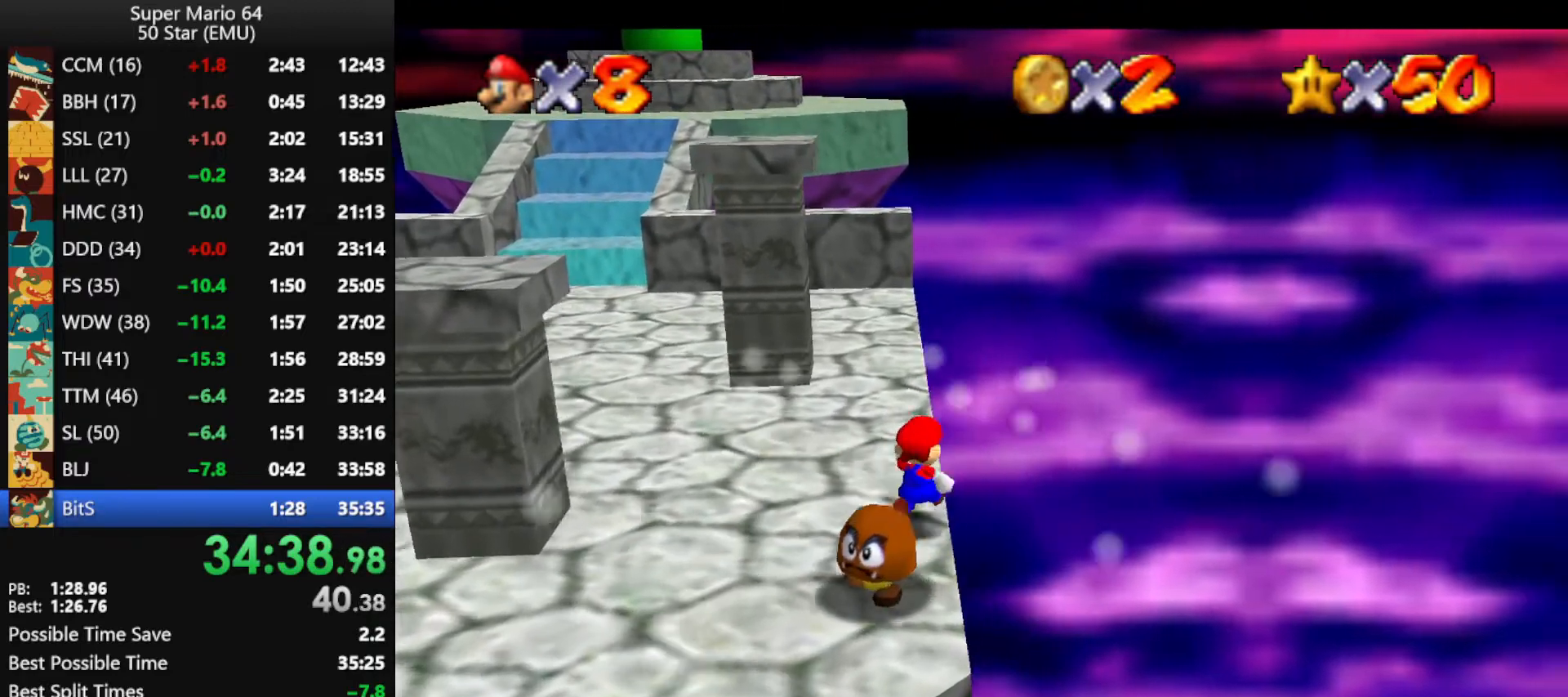
{"buttons": [], "left_stick": "up", "events": [[33, "left_stick", "up"], [200, "B", "down"], [267, "B", "up"]]}
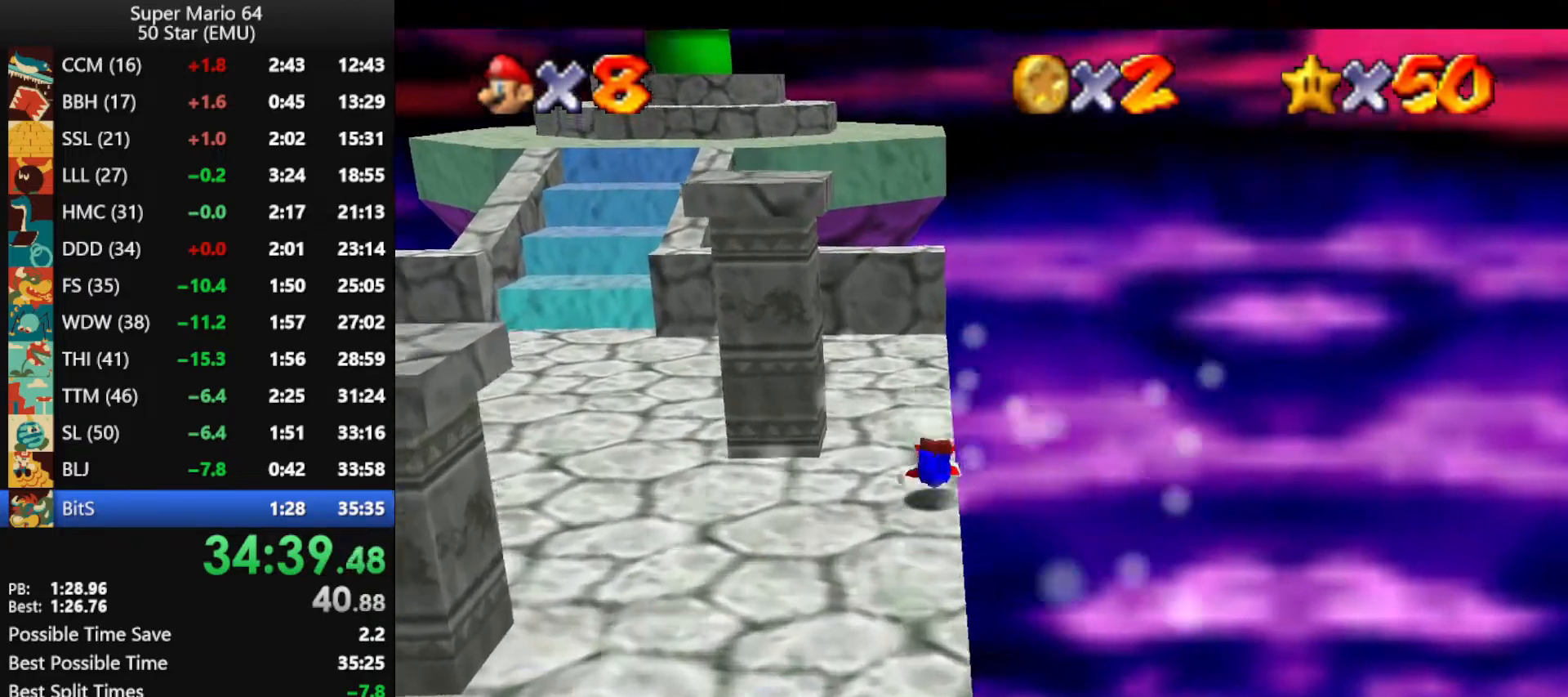
{"buttons": [], "left_stick": "up-left", "events": [[67, "A", "down"], [67, "B", "down"], [133, "B", "up"], [167, "A", "up"], [233, "C_RIGHT", "down"], [267, "left_stick", "up-left"], [333, "C_RIGHT", "up"]]}
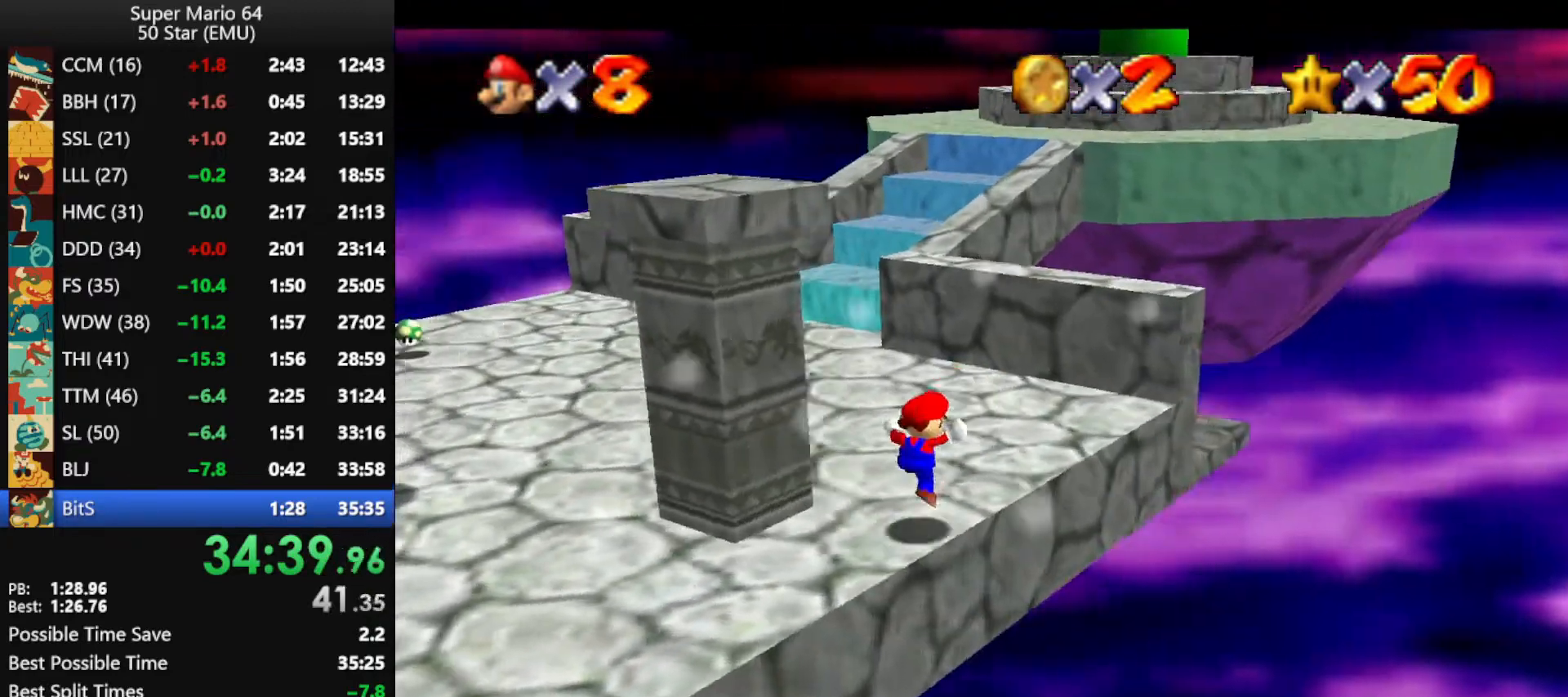
{"buttons": [], "left_stick": "up-right", "events": [[200, "left_stick", "up"], [333, "left_stick", "up-right"], [400, "A", "down"], [500, "A", "up"]]}
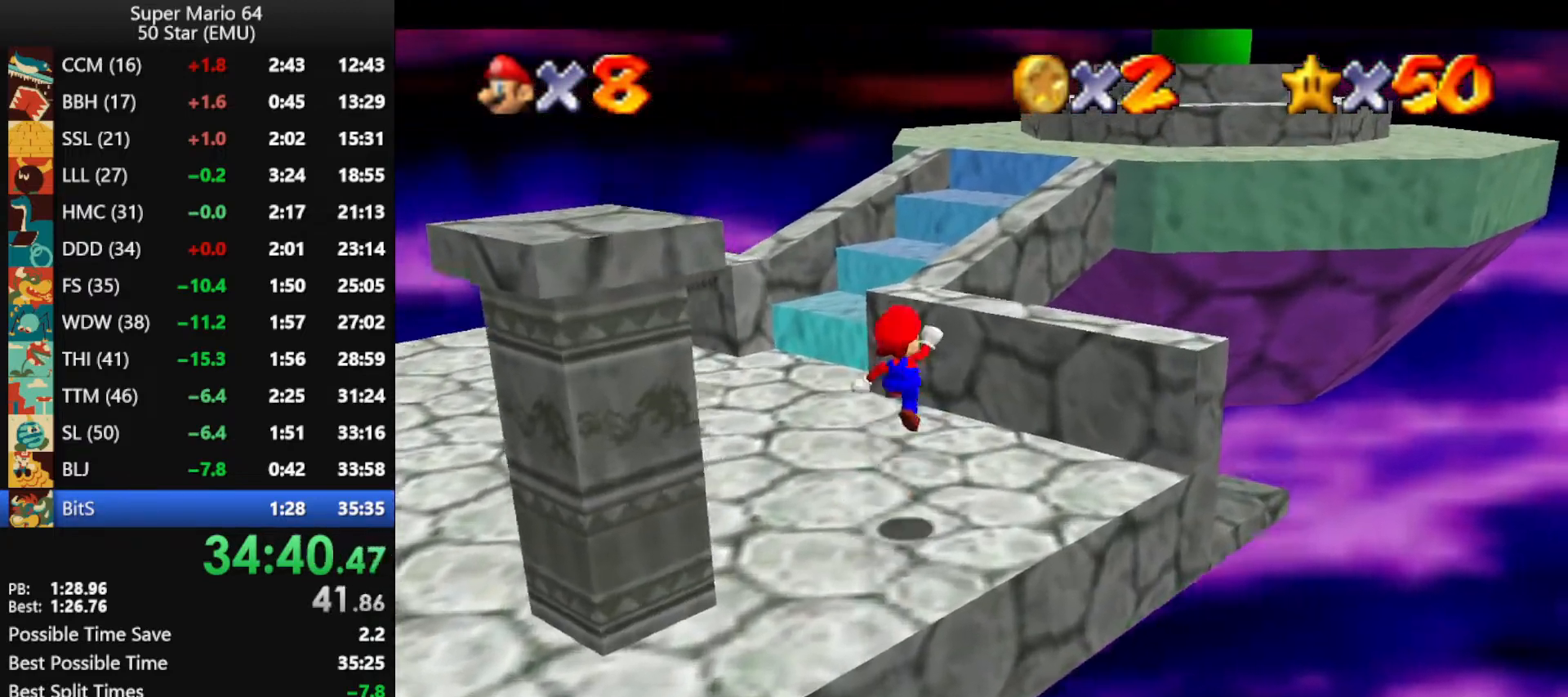
{"buttons": ["A"], "left_stick": "up-left", "events": [[33, "left_stick", "up"], [267, "left_stick", "up-left"], [467, "A", "down"]]}
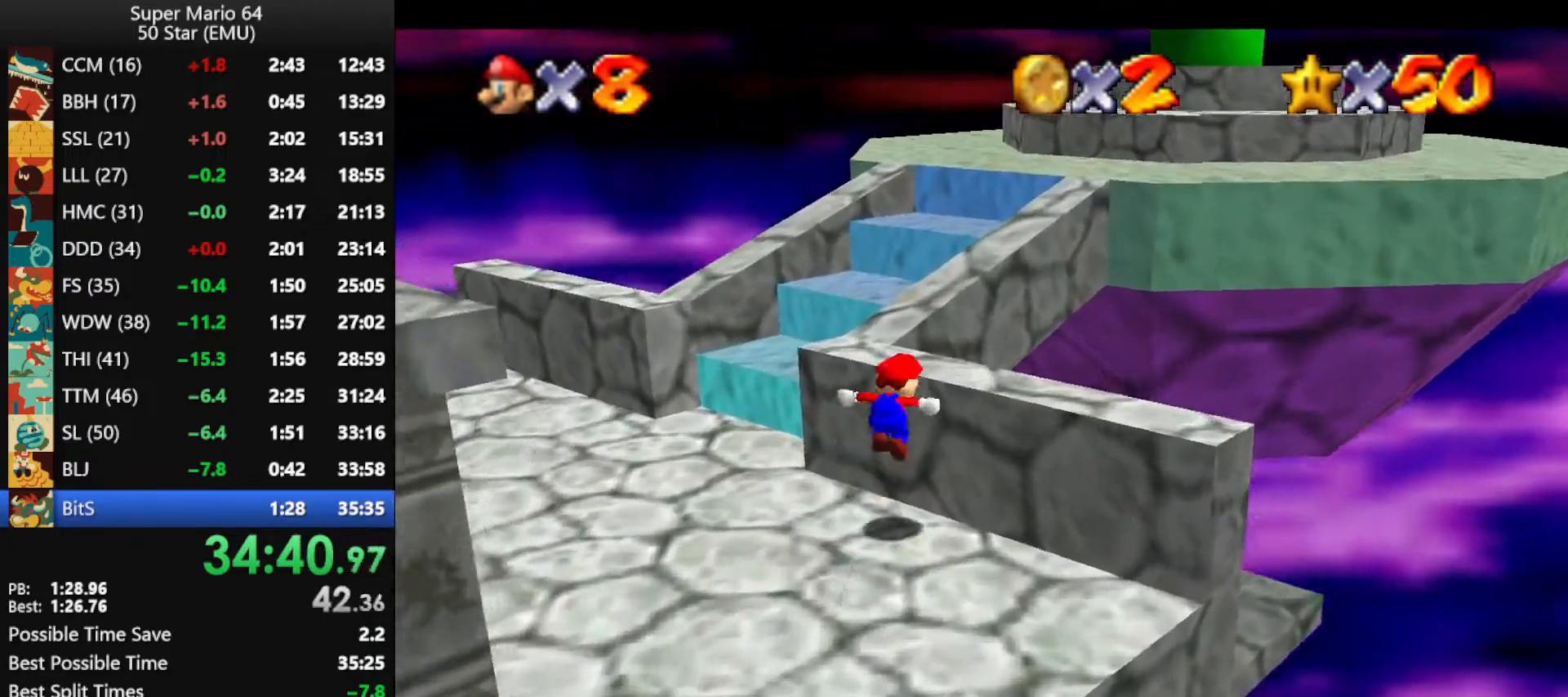
{"buttons": ["A"], "left_stick": "up-right", "events": [[67, "left_stick", "up-right"]]}
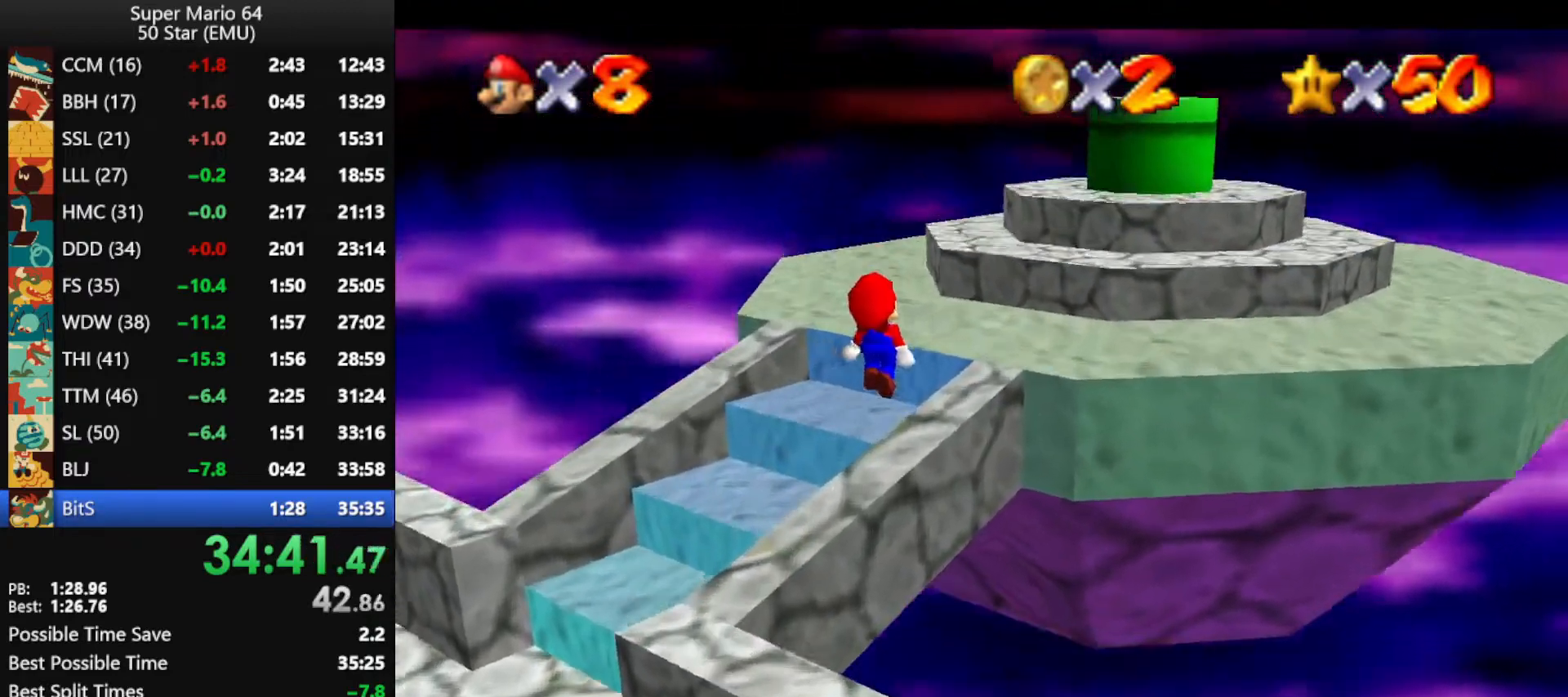
{"buttons": ["A", "B"], "left_stick": "up-right", "events": [[167, "A", "up"], [300, "A", "down"], [433, "B", "down"]]}
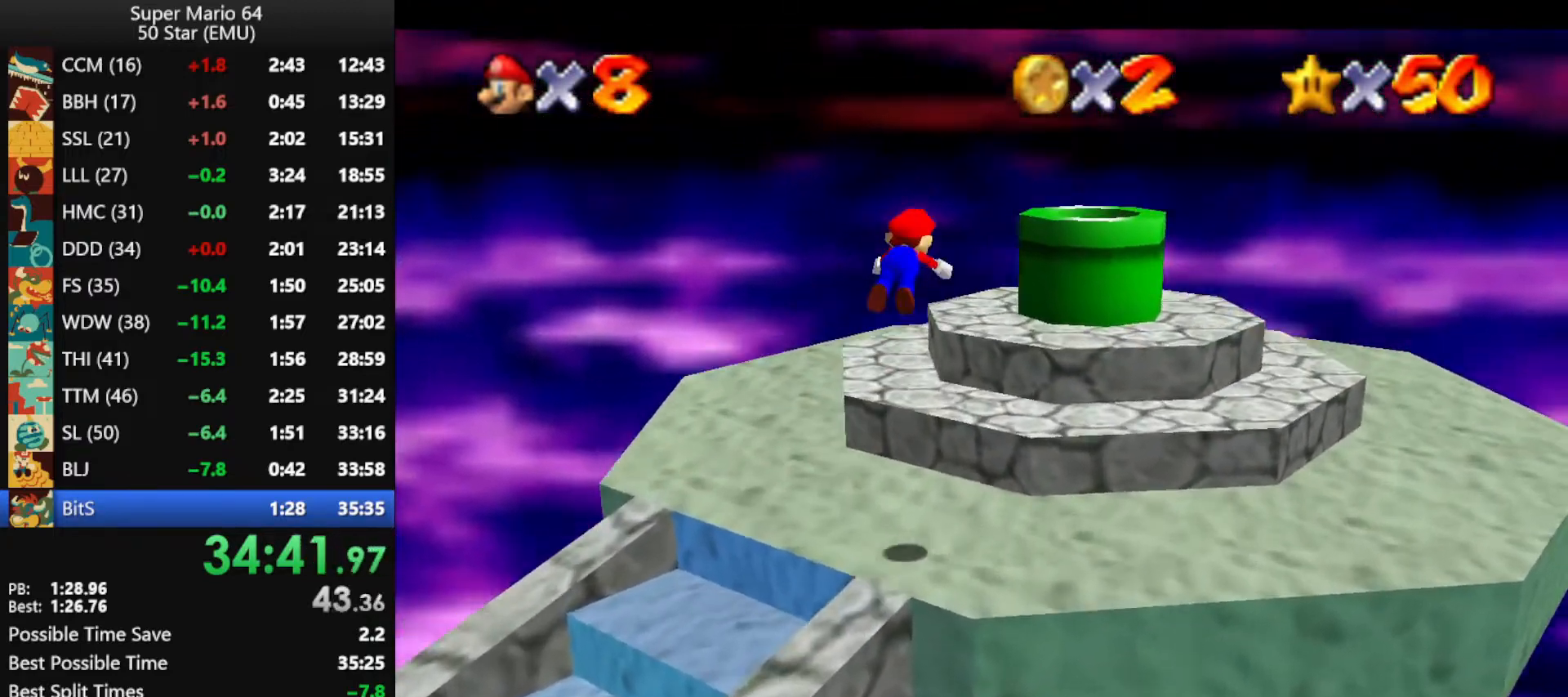
{"buttons": ["A", "B"], "left_stick": "down", "events": [[500, "left_stick", "down"]]}
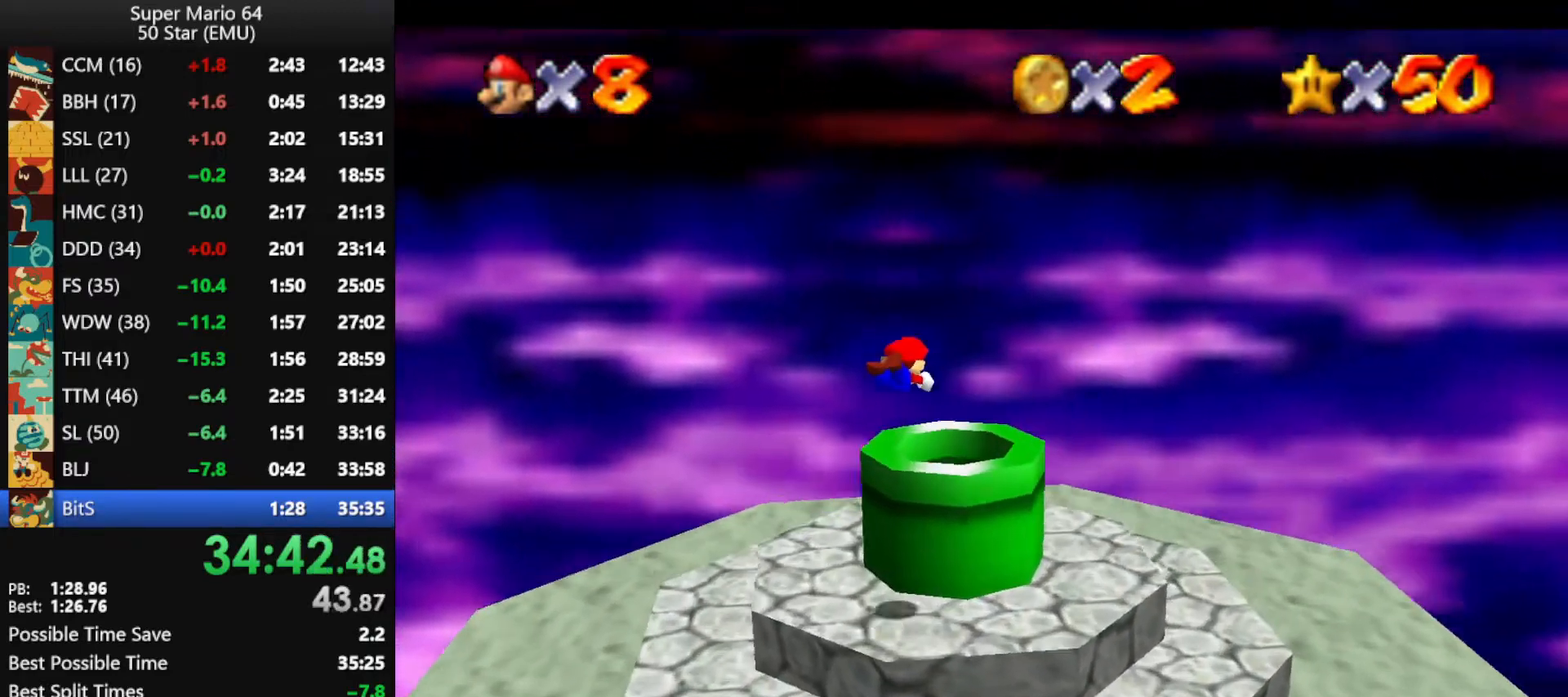
{"buttons": [], "left_stick": "center", "events": [[233, "A", "up"], [233, "B", "up"], [267, "left_stick", "center"]]}